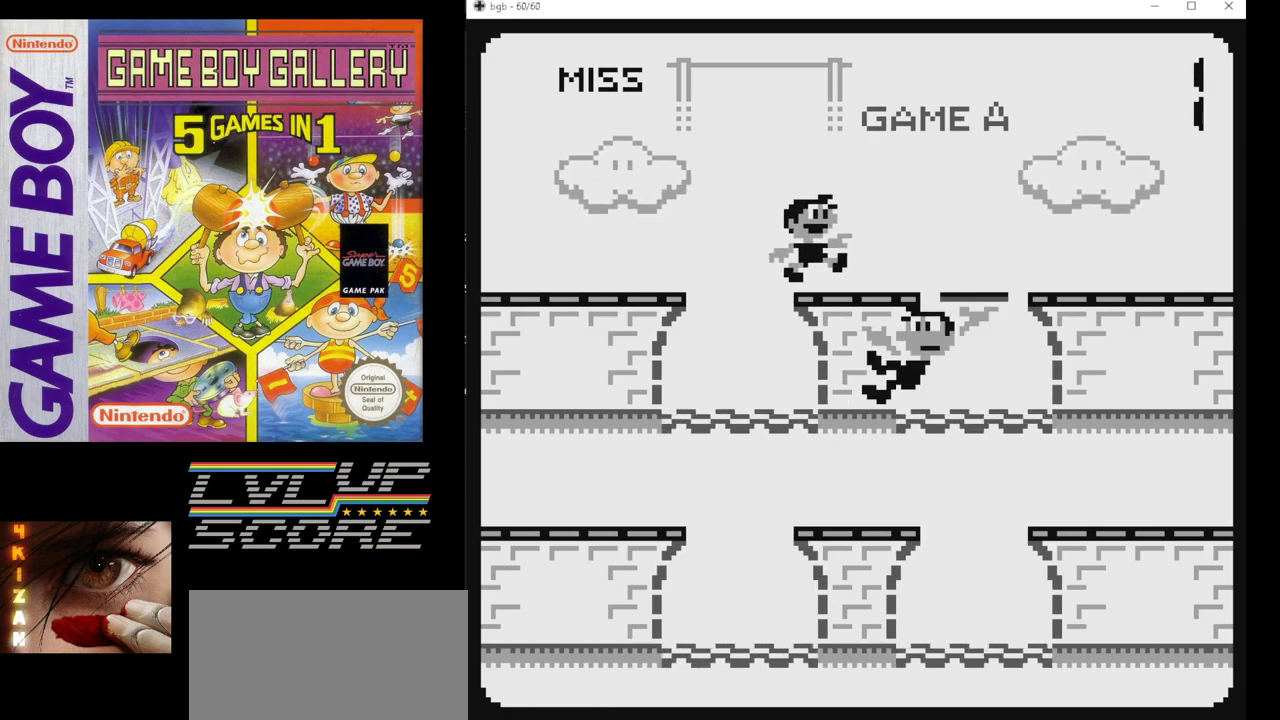
Gameplay with a controller (Nintendo layout); each line is a JSON object with the inputs held at the frame after it. "events" lists button and stick changes between this image and that frame as [ms after this image, input, new state], when the widget could be followed in between. Not read: L3 R3.
{"buttons": [], "events": []}
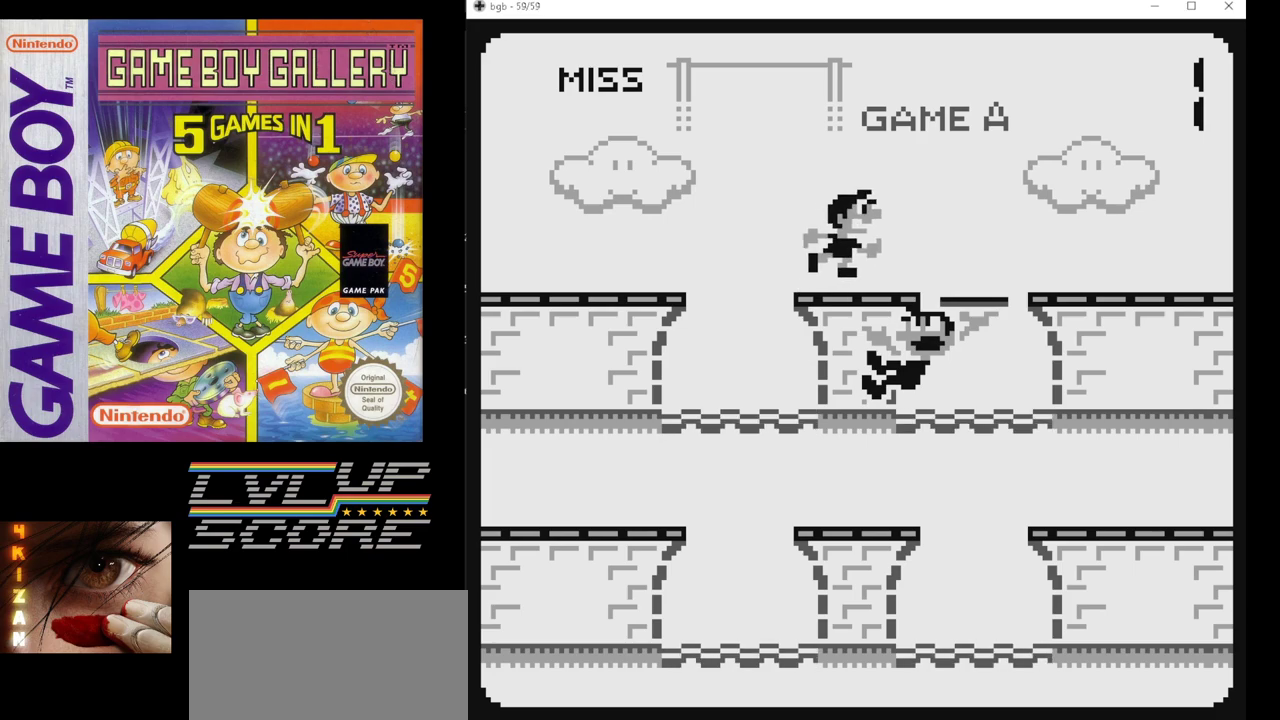
{"buttons": [], "events": []}
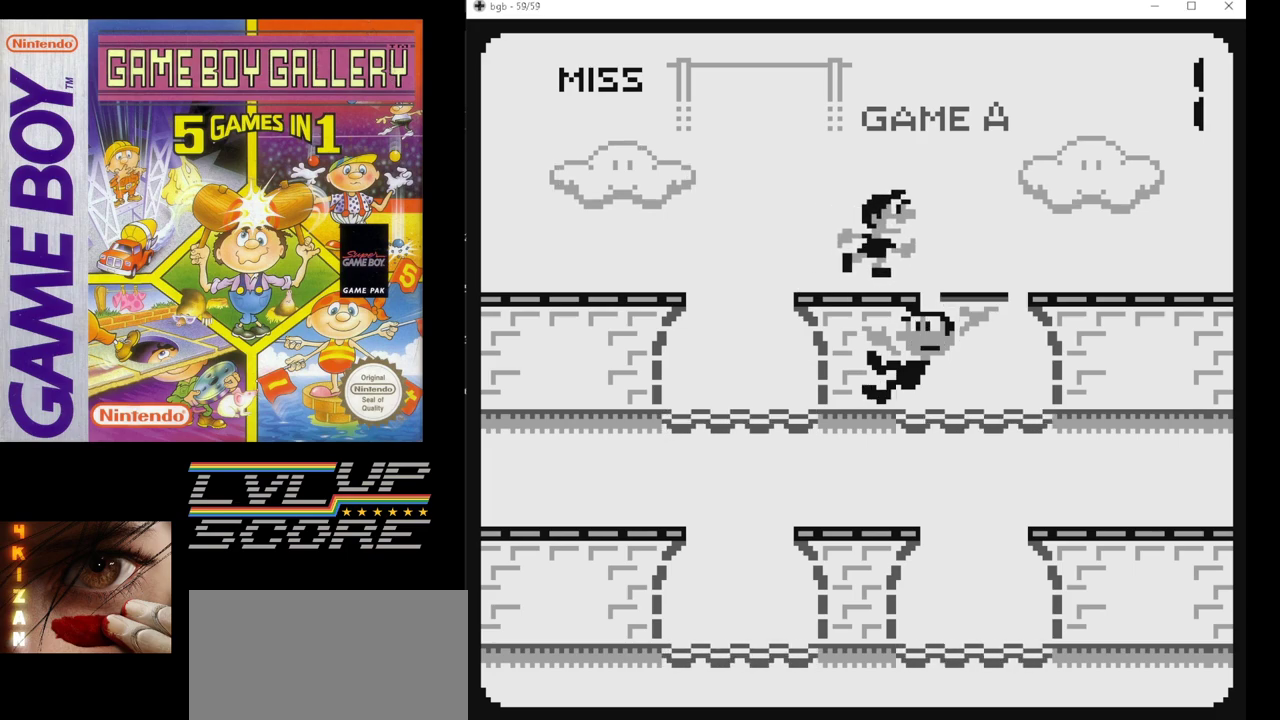
{"buttons": [], "events": []}
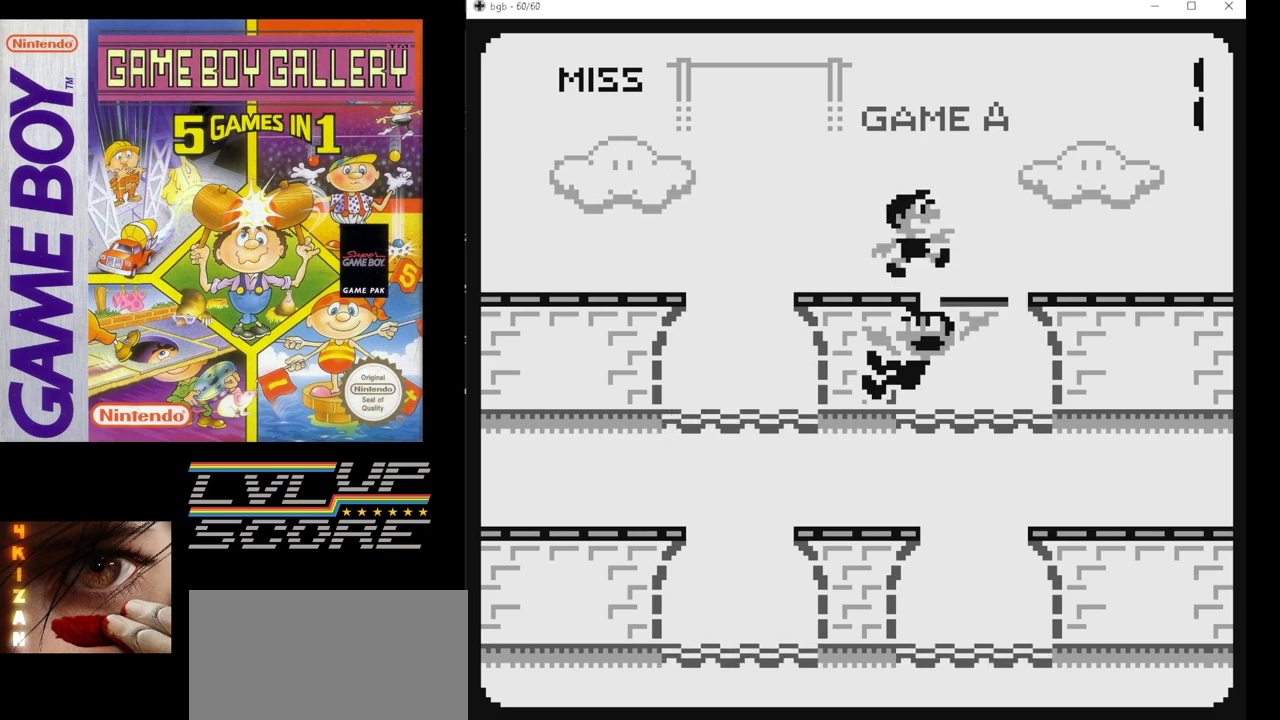
{"buttons": [], "events": []}
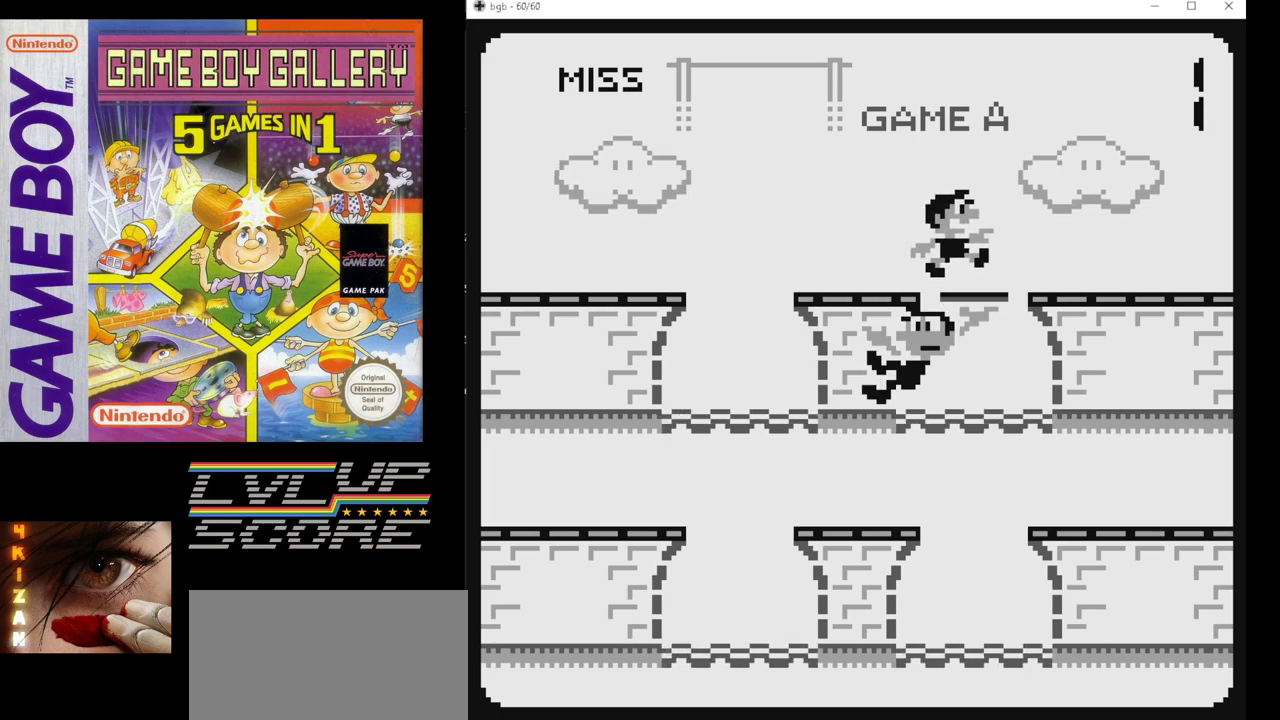
{"buttons": [], "events": []}
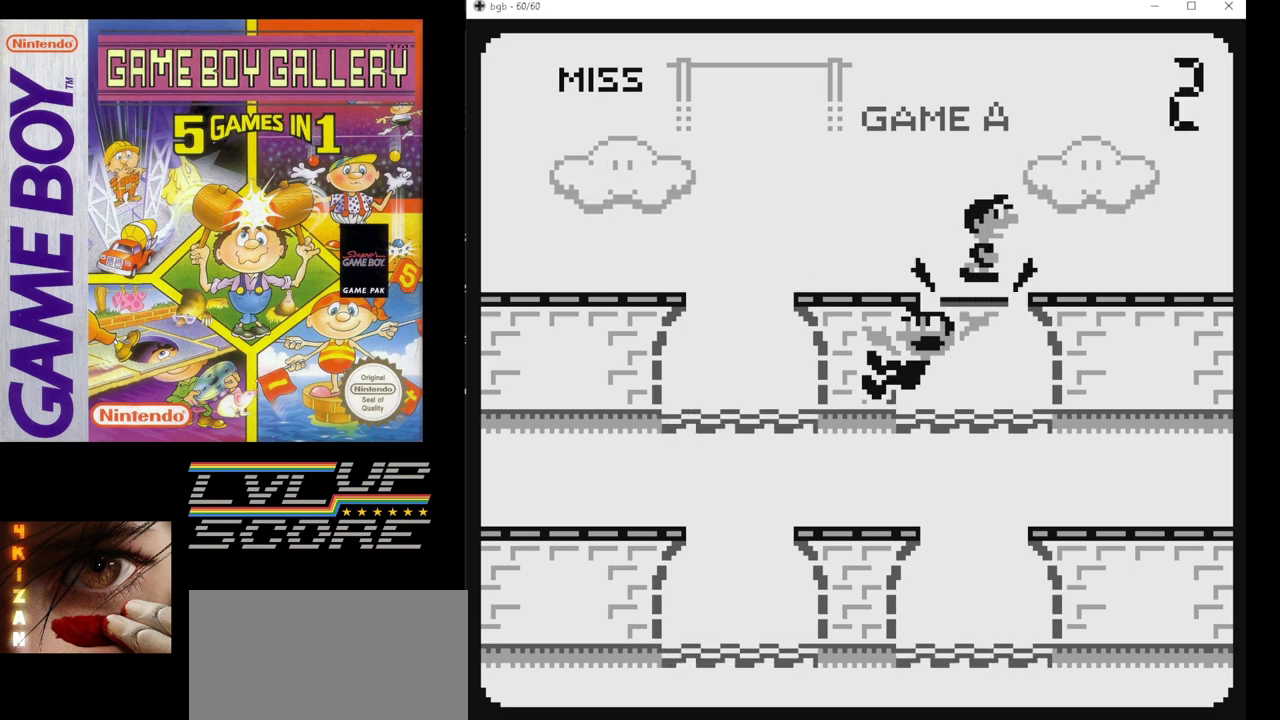
{"buttons": [], "events": []}
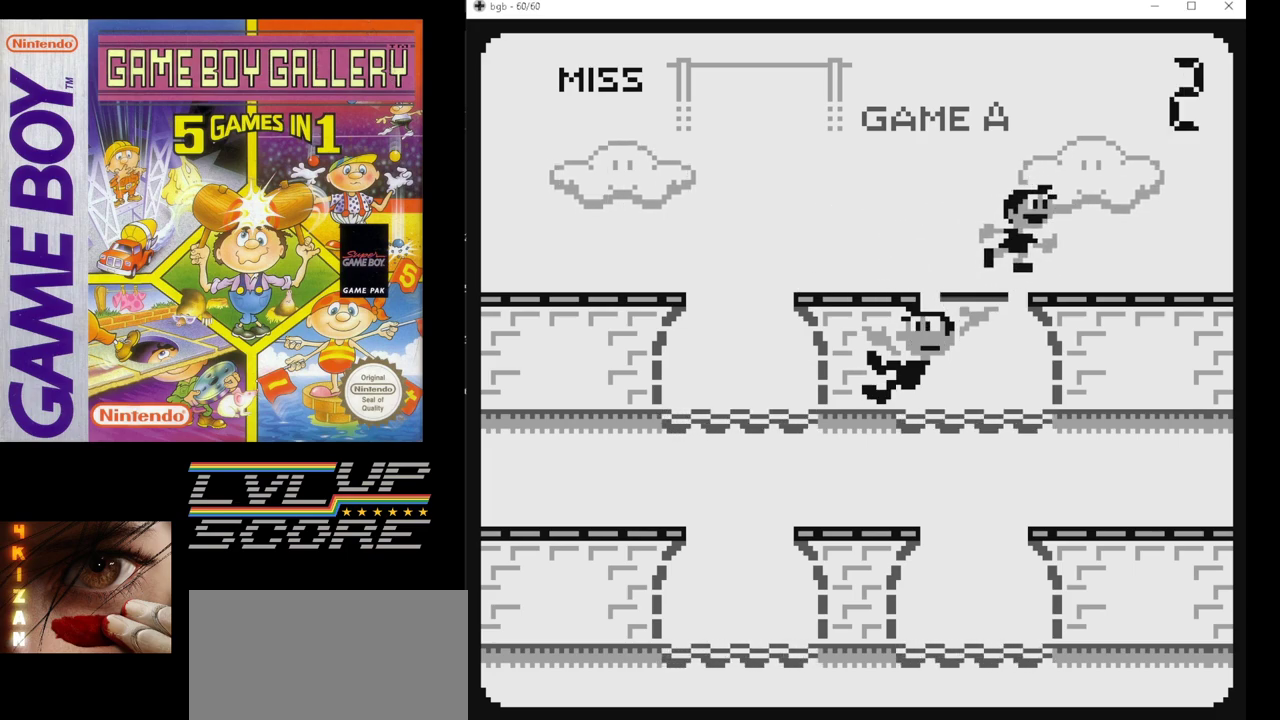
{"buttons": [], "events": []}
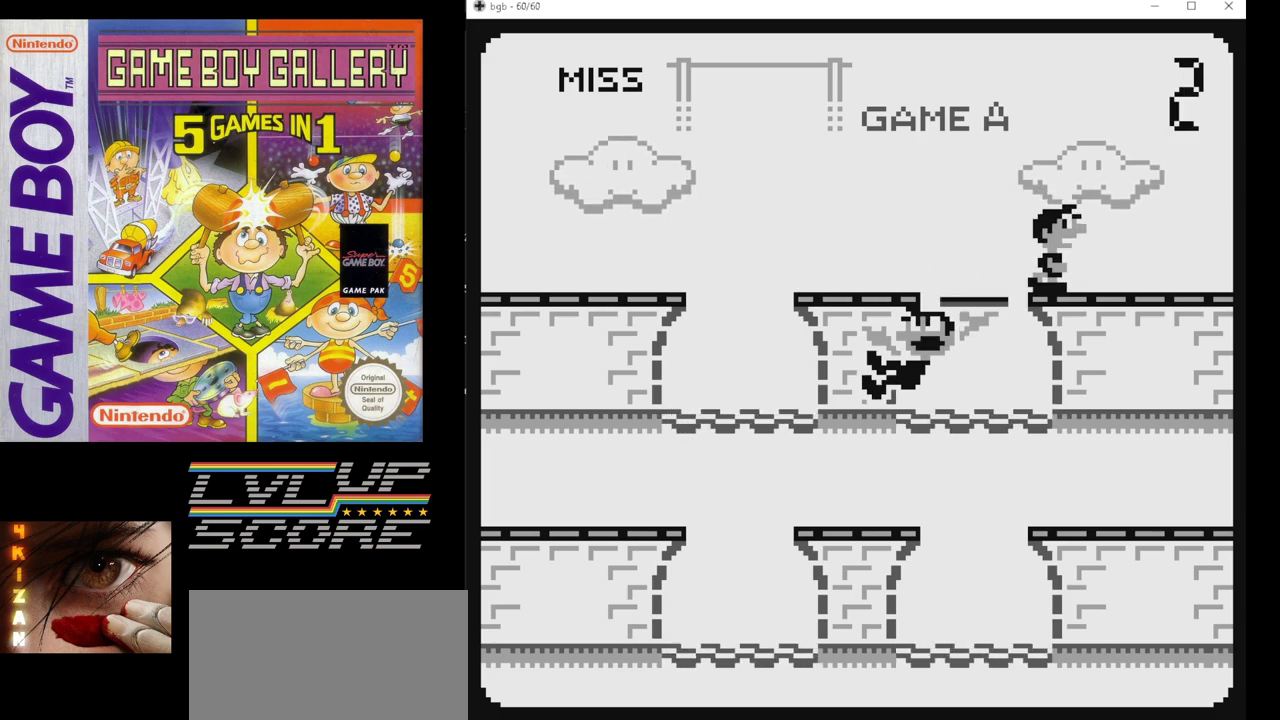
{"buttons": [], "events": []}
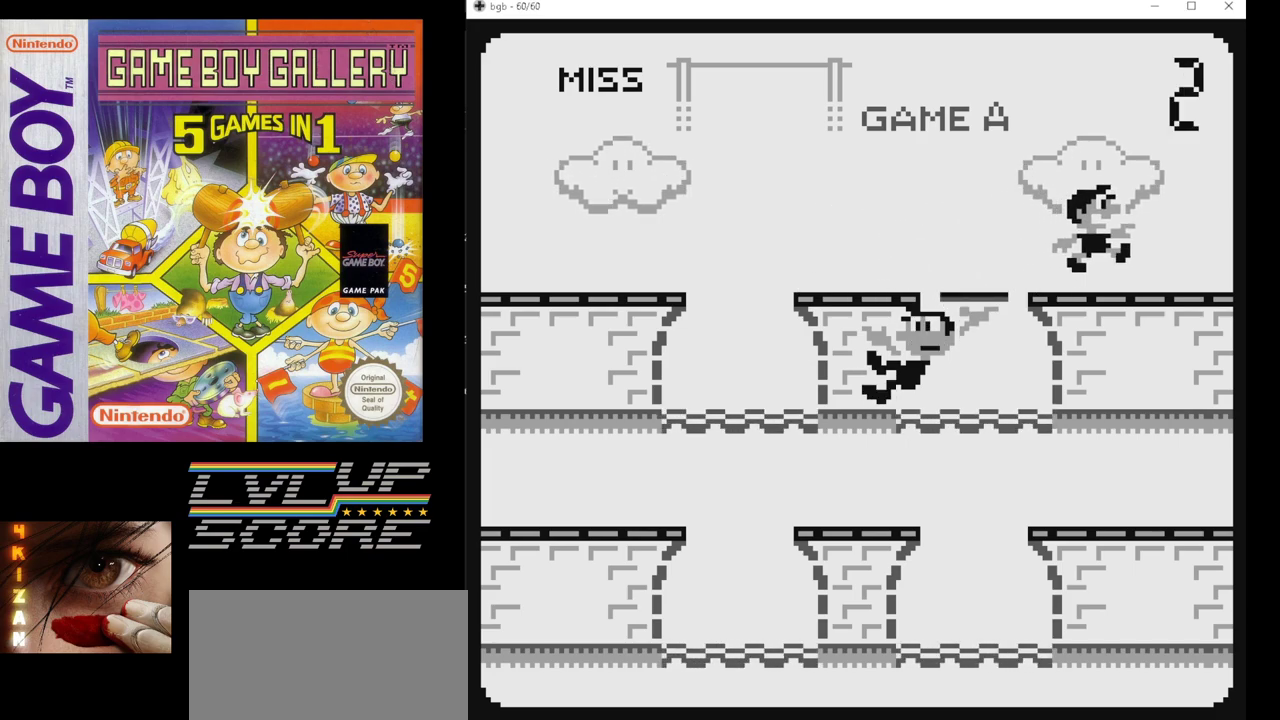
{"buttons": [], "events": []}
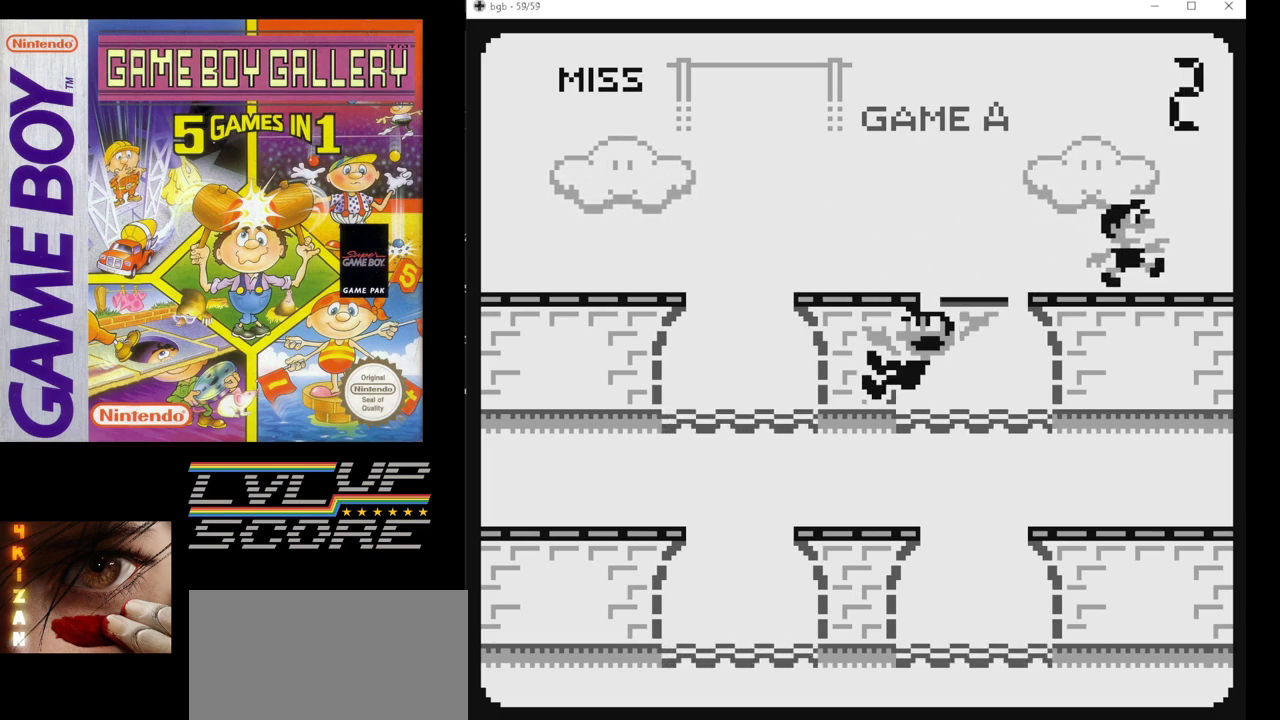
{"buttons": ["DPAD_DOWN"], "events": [[167, "DPAD_LEFT", "down"], [233, "DPAD_LEFT", "up"], [417, "DPAD_DOWN", "down"]]}
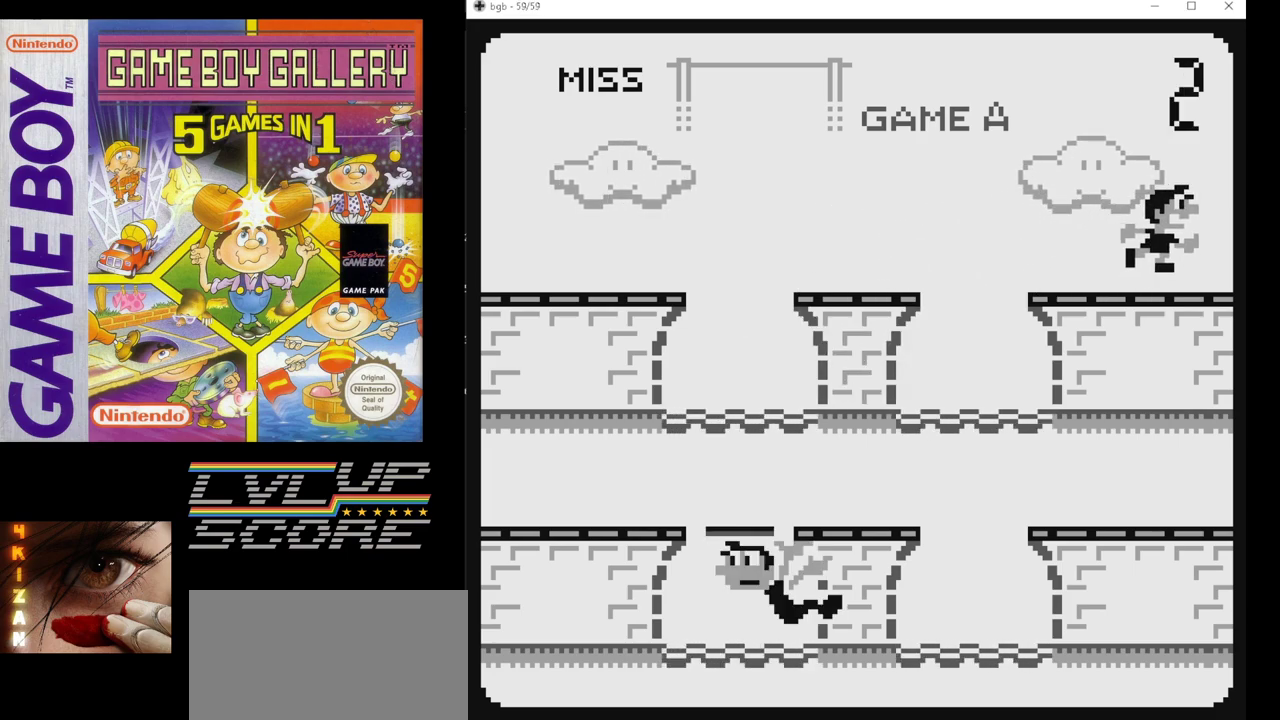
{"buttons": [], "events": [[50, "DPAD_DOWN", "up"], [367, "DPAD_UP", "down"], [467, "DPAD_UP", "up"]]}
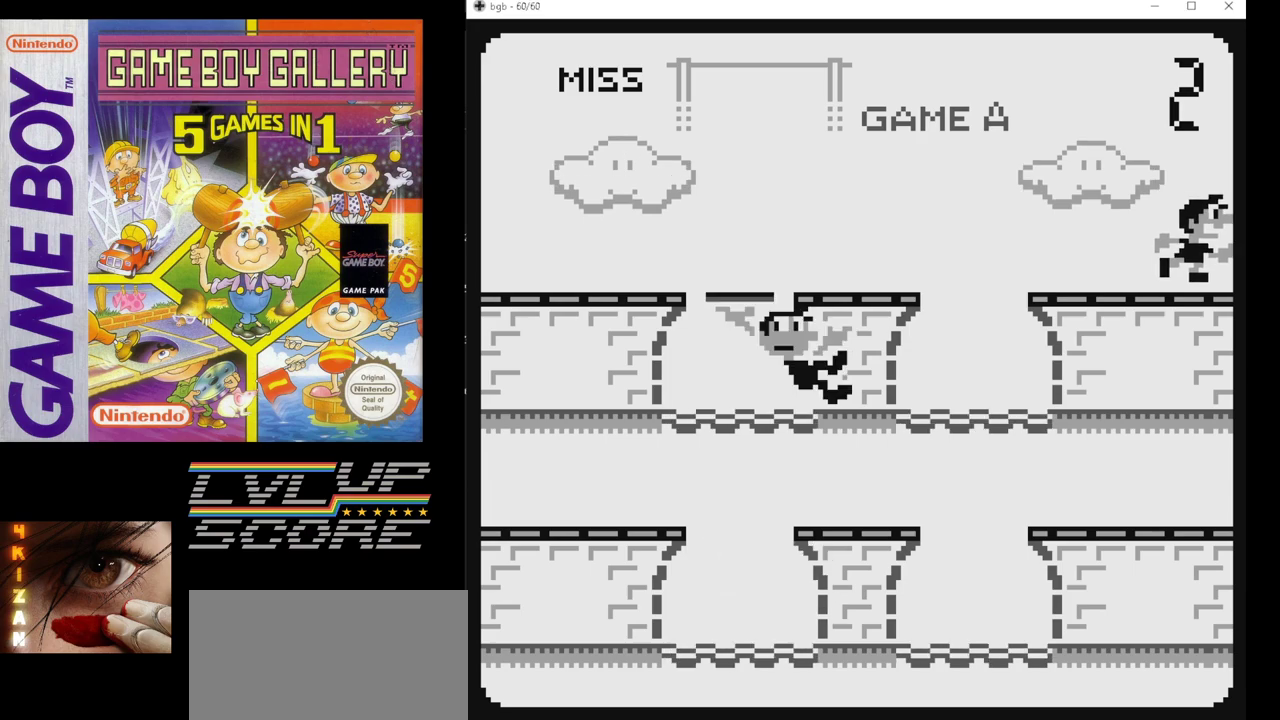
{"buttons": ["DPAD_DOWN"], "events": [[117, "DPAD_RIGHT", "down"], [233, "DPAD_RIGHT", "up"], [450, "DPAD_DOWN", "down"]]}
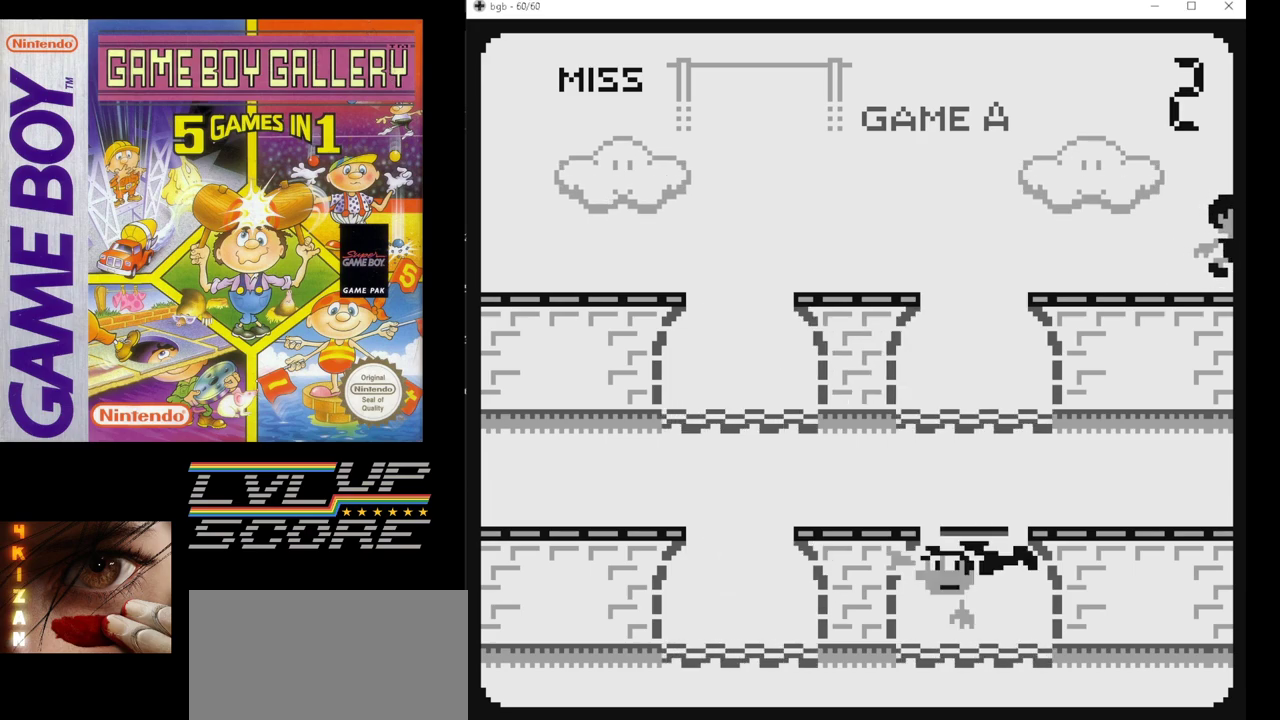
{"buttons": [], "events": [[67, "DPAD_DOWN", "up"]]}
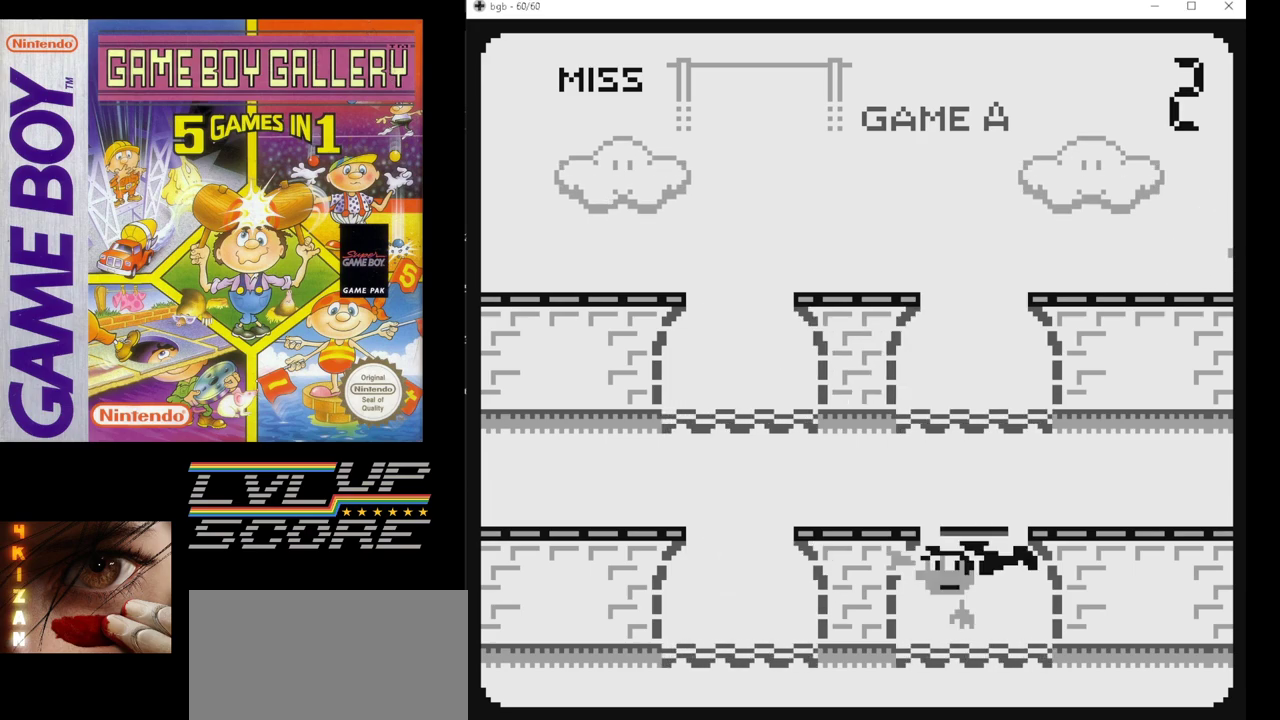
{"buttons": [], "events": [[100, "DPAD_LEFT", "down"], [200, "DPAD_LEFT", "up"]]}
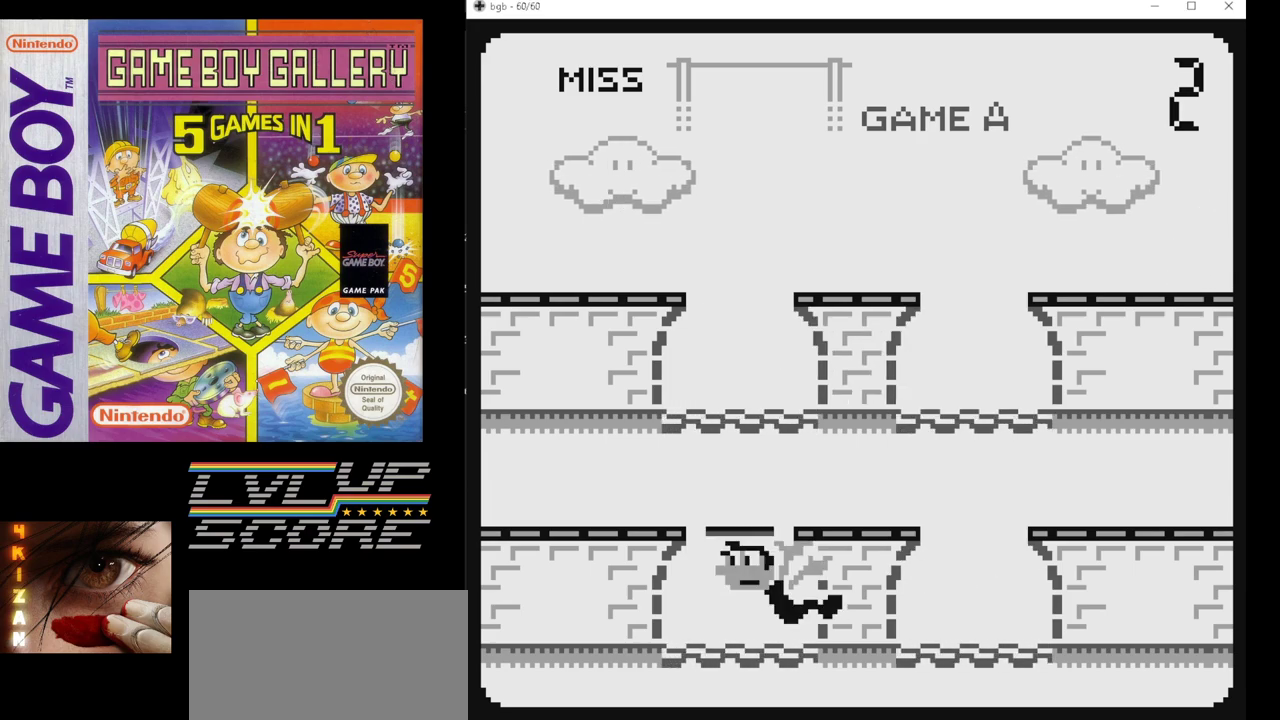
{"buttons": [], "events": [[33, "DPAD_UP", "down"], [133, "DPAD_UP", "up"], [333, "B", "down"], [500, "B", "up"]]}
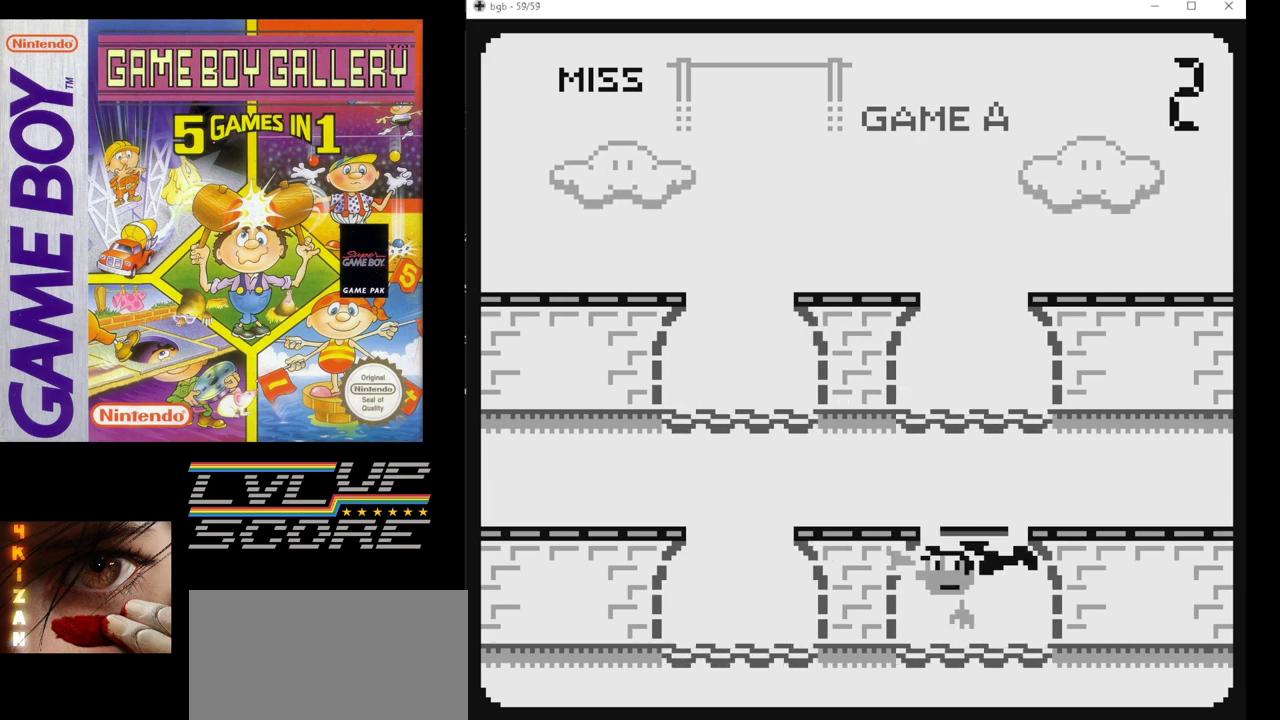
{"buttons": ["B"], "events": [[500, "B", "down"]]}
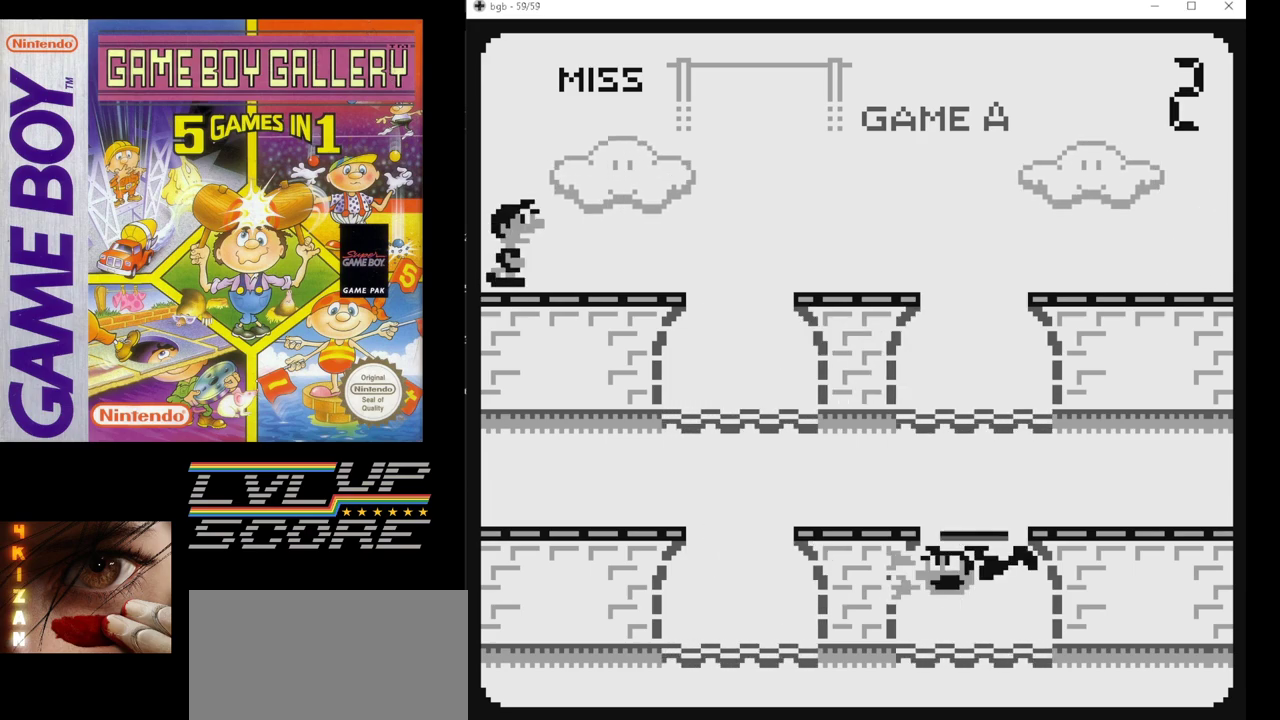
{"buttons": [], "events": [[133, "B", "up"]]}
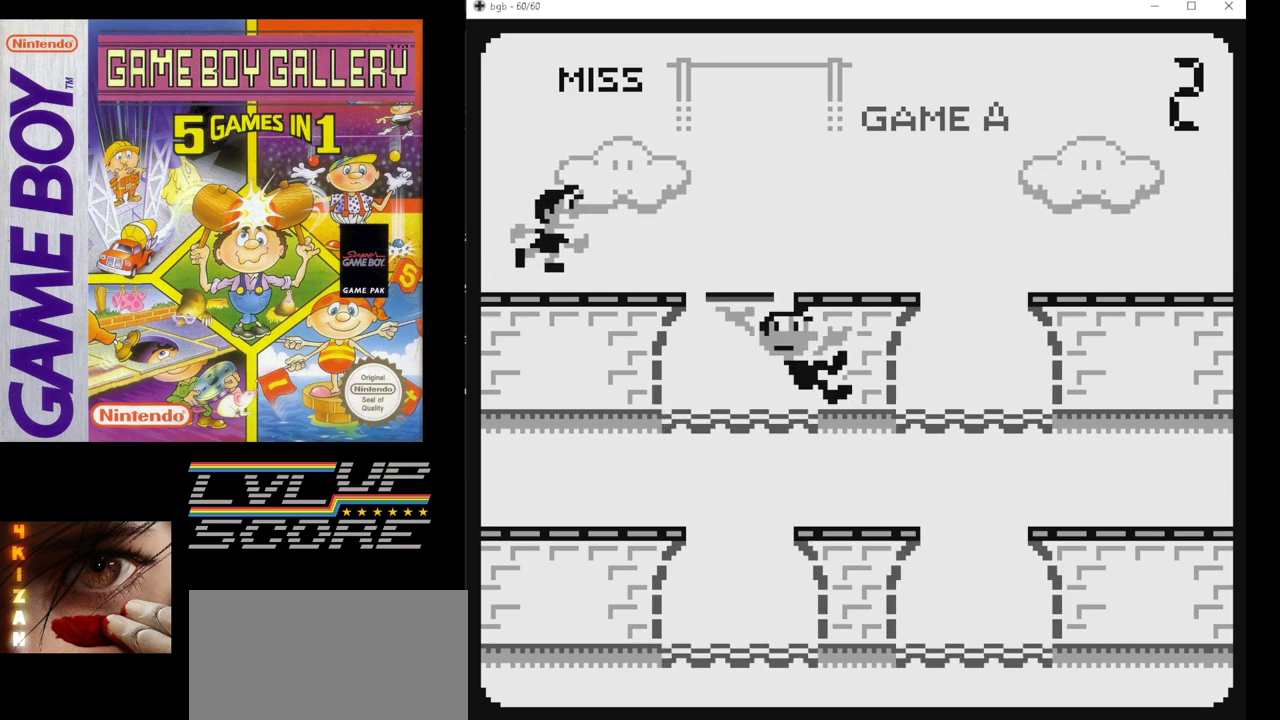
{"buttons": [], "events": []}
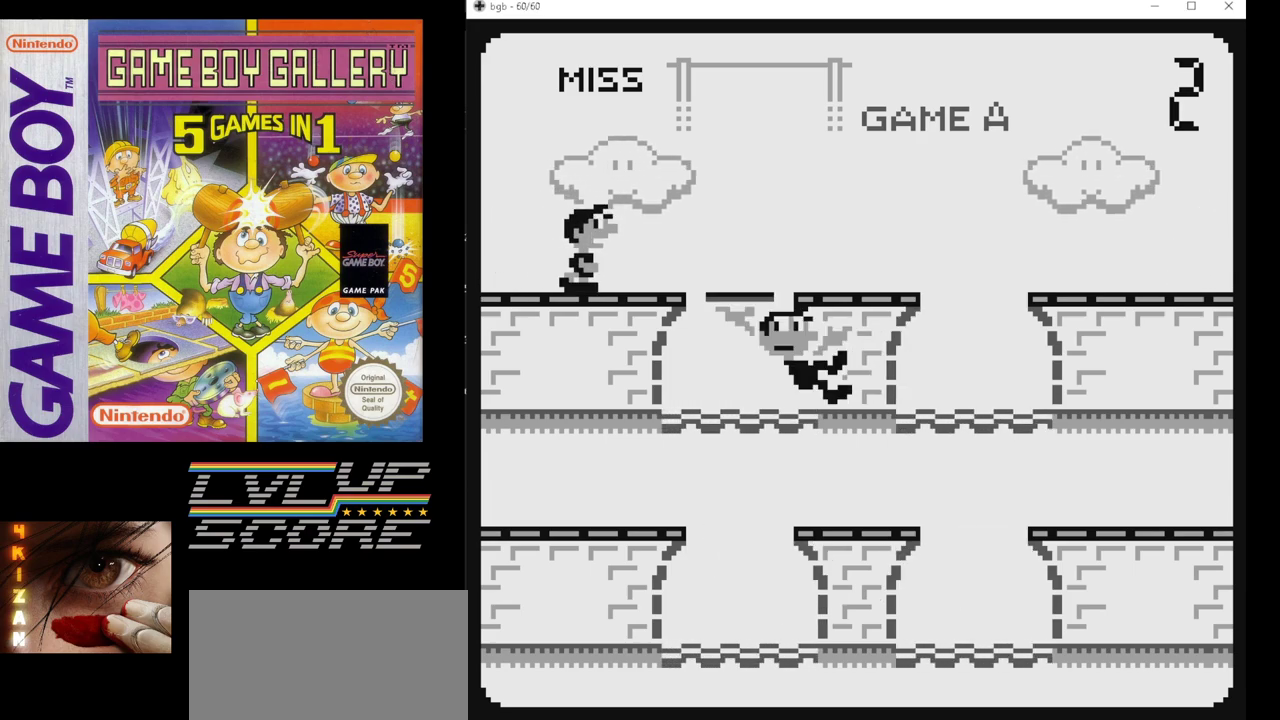
{"buttons": [], "events": []}
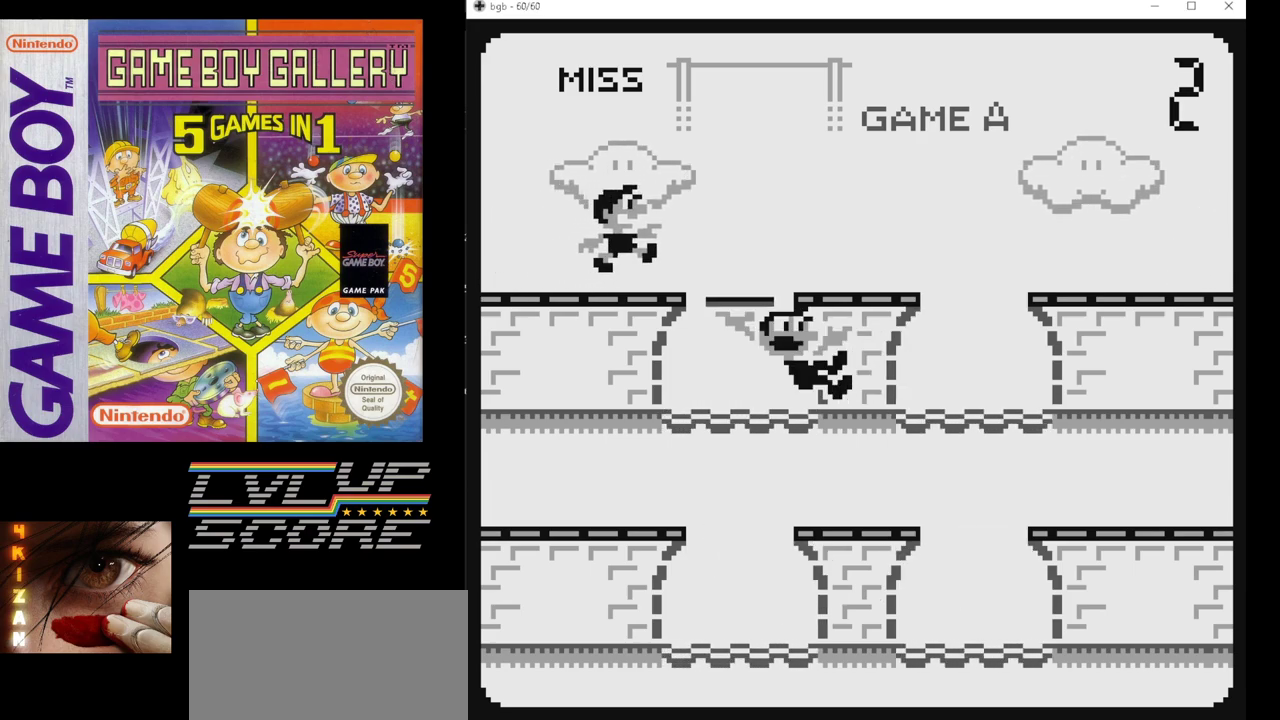
{"buttons": [], "events": []}
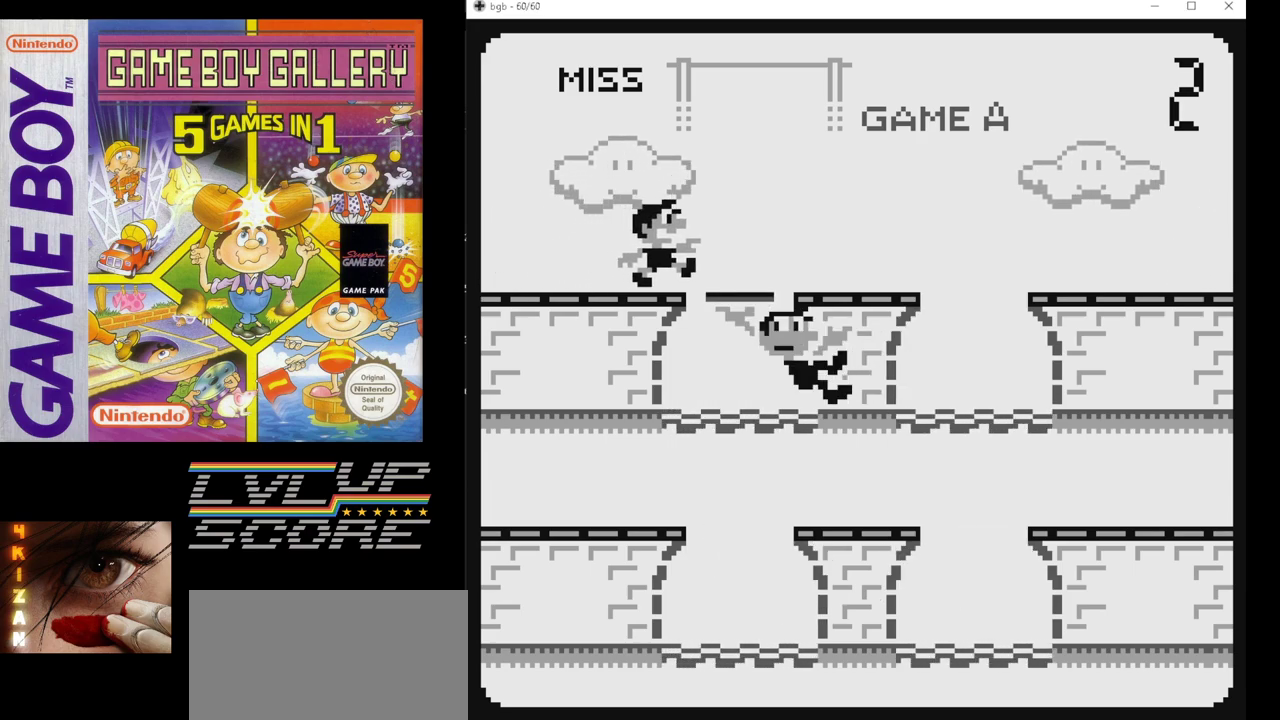
{"buttons": [], "events": []}
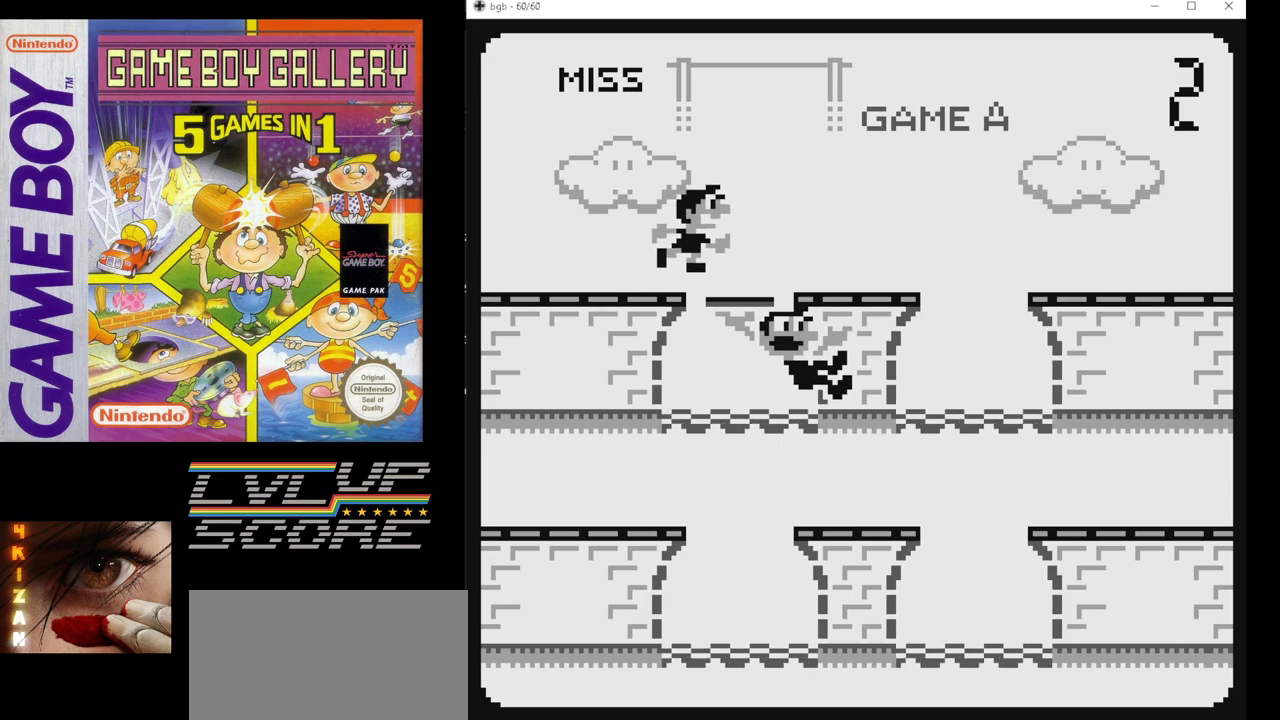
{"buttons": [], "events": []}
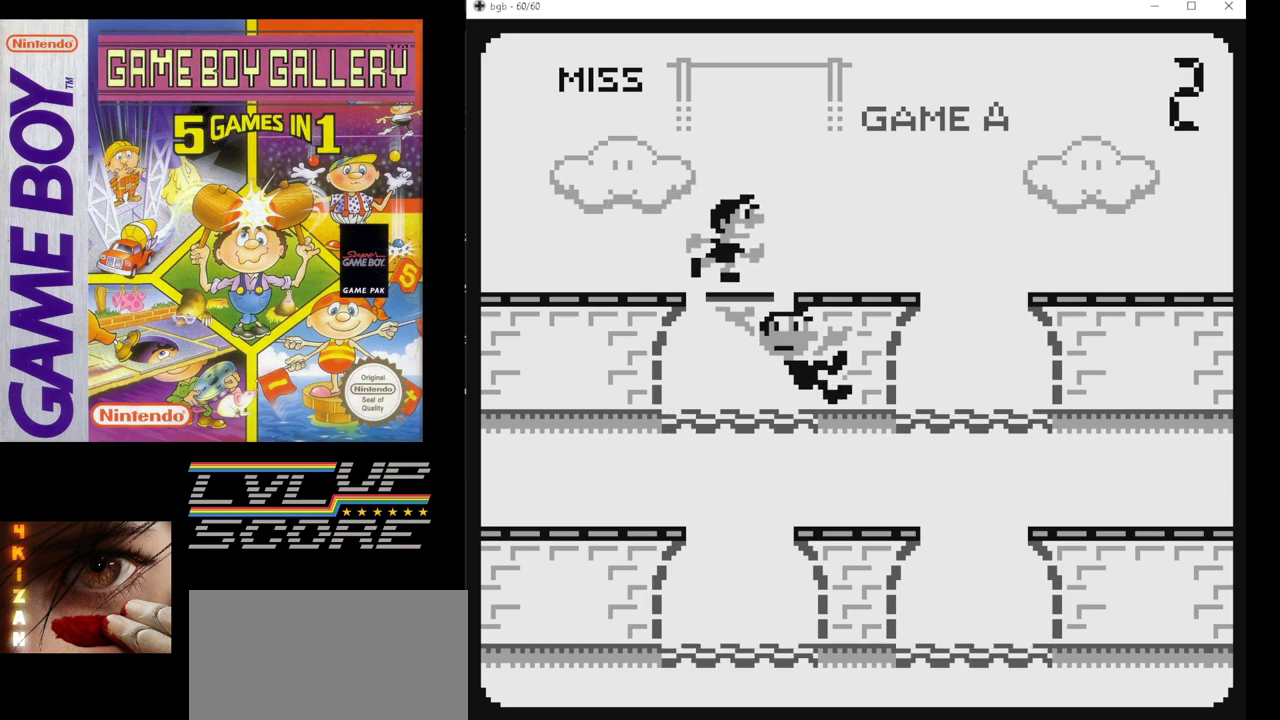
{"buttons": [], "events": []}
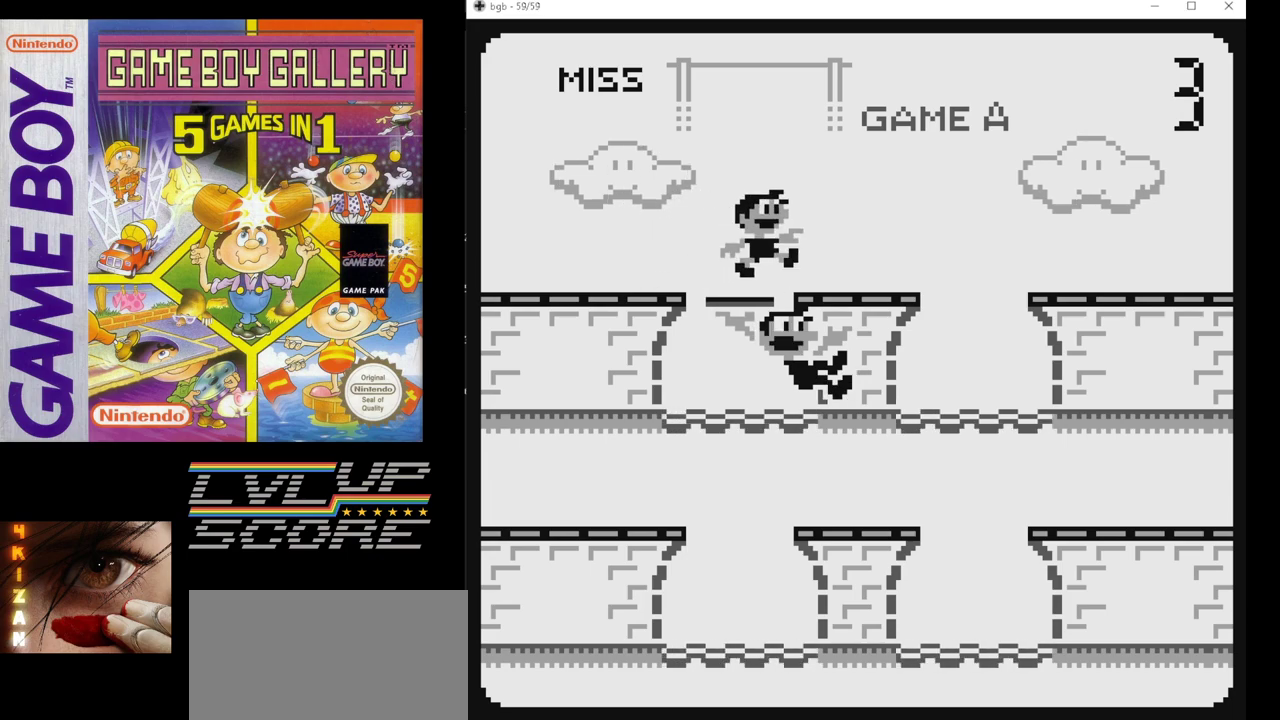
{"buttons": [], "events": []}
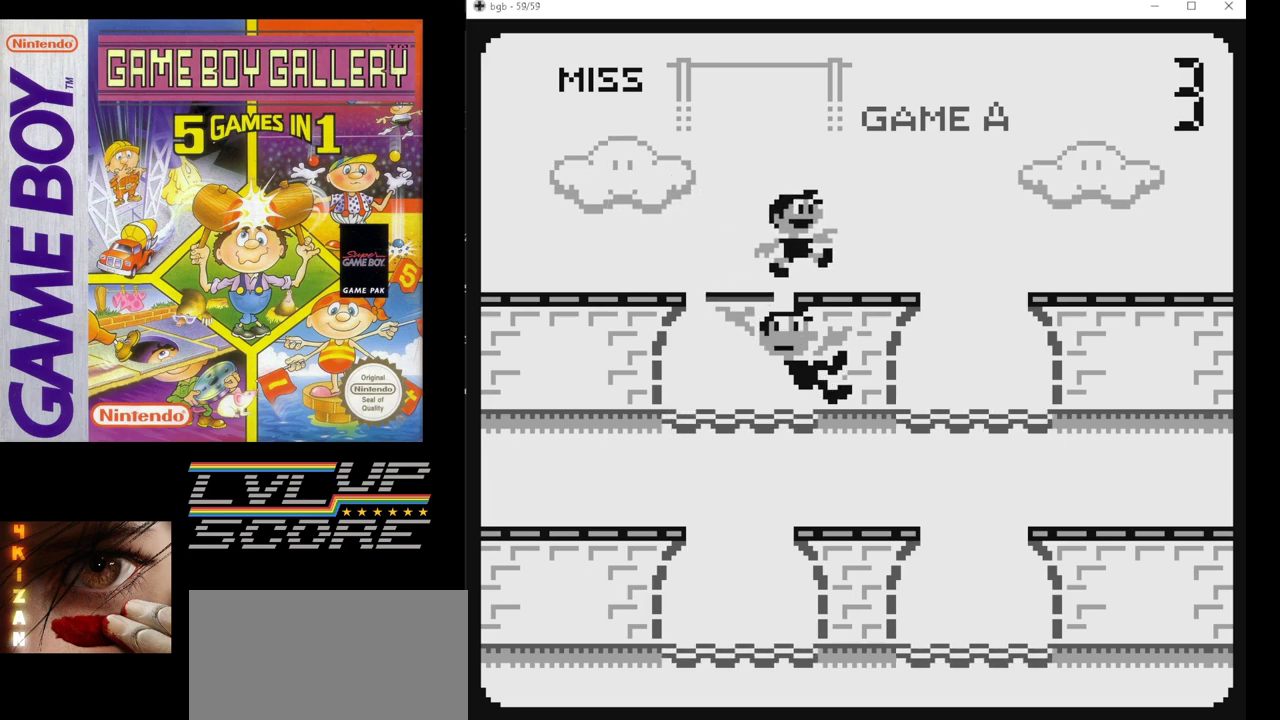
{"buttons": [], "events": [[267, "DPAD_RIGHT", "down"], [367, "DPAD_RIGHT", "up"]]}
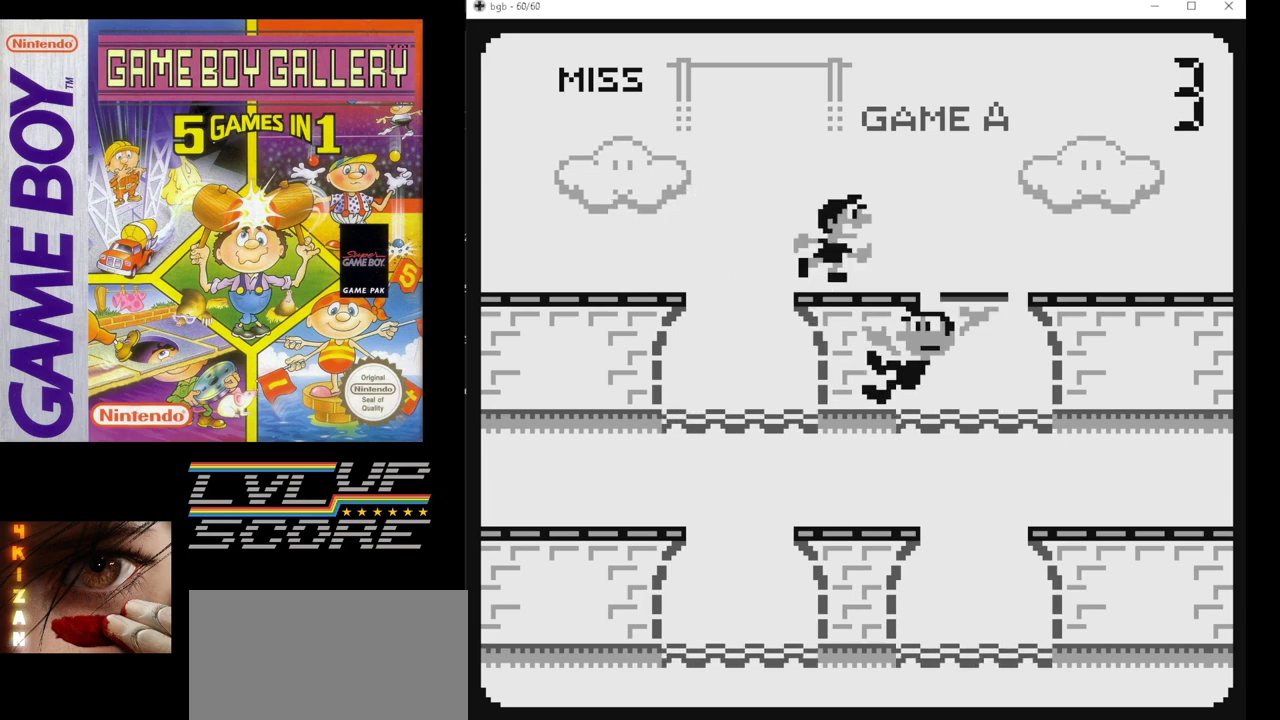
{"buttons": [], "events": []}
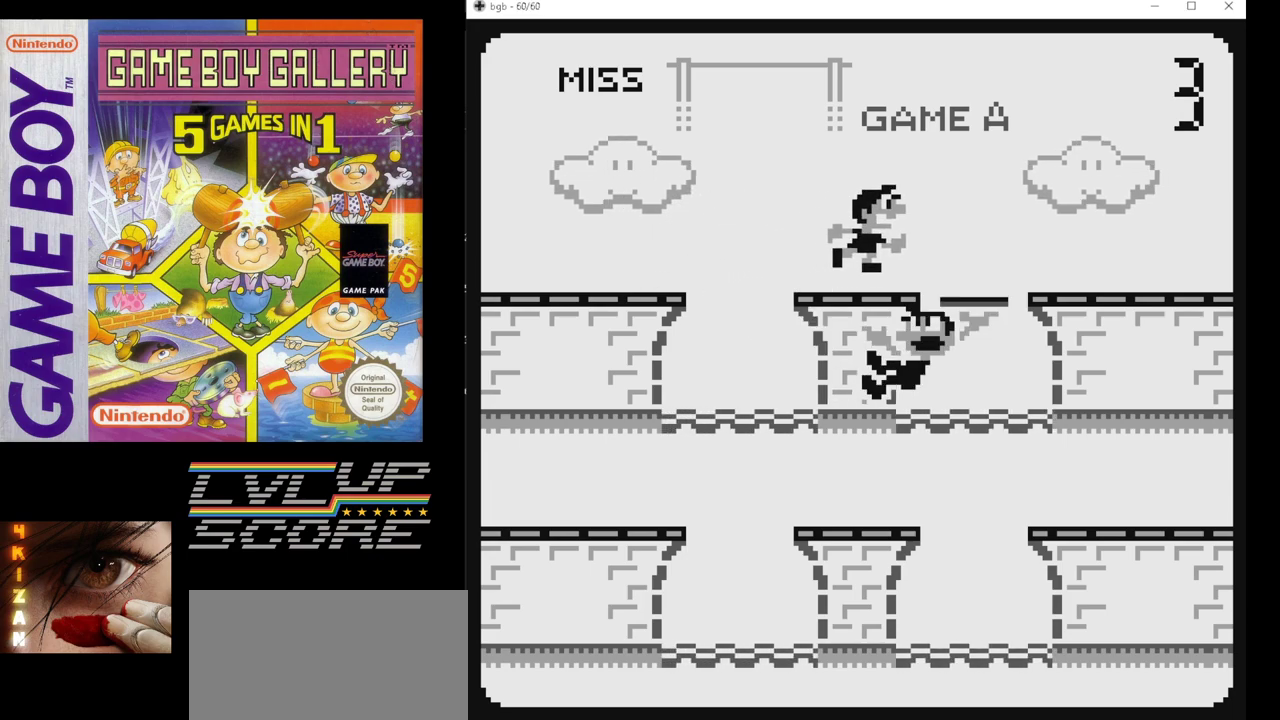
{"buttons": [], "events": []}
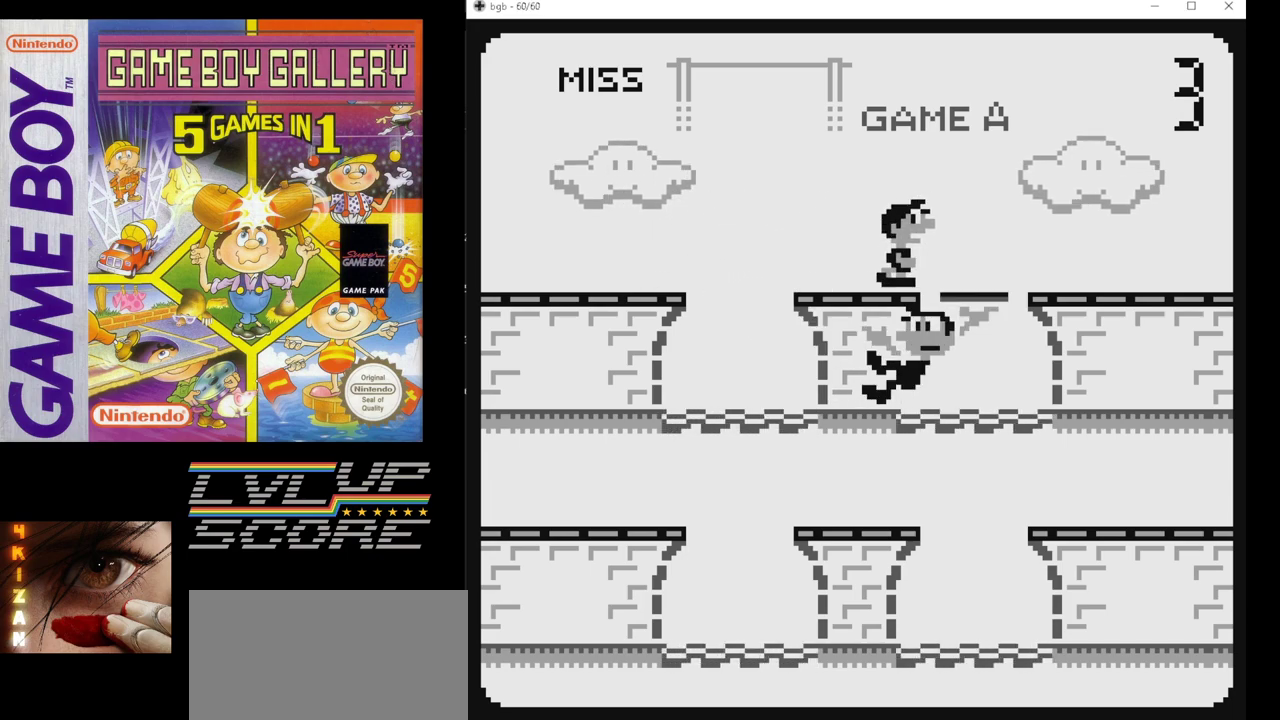
{"buttons": [], "events": []}
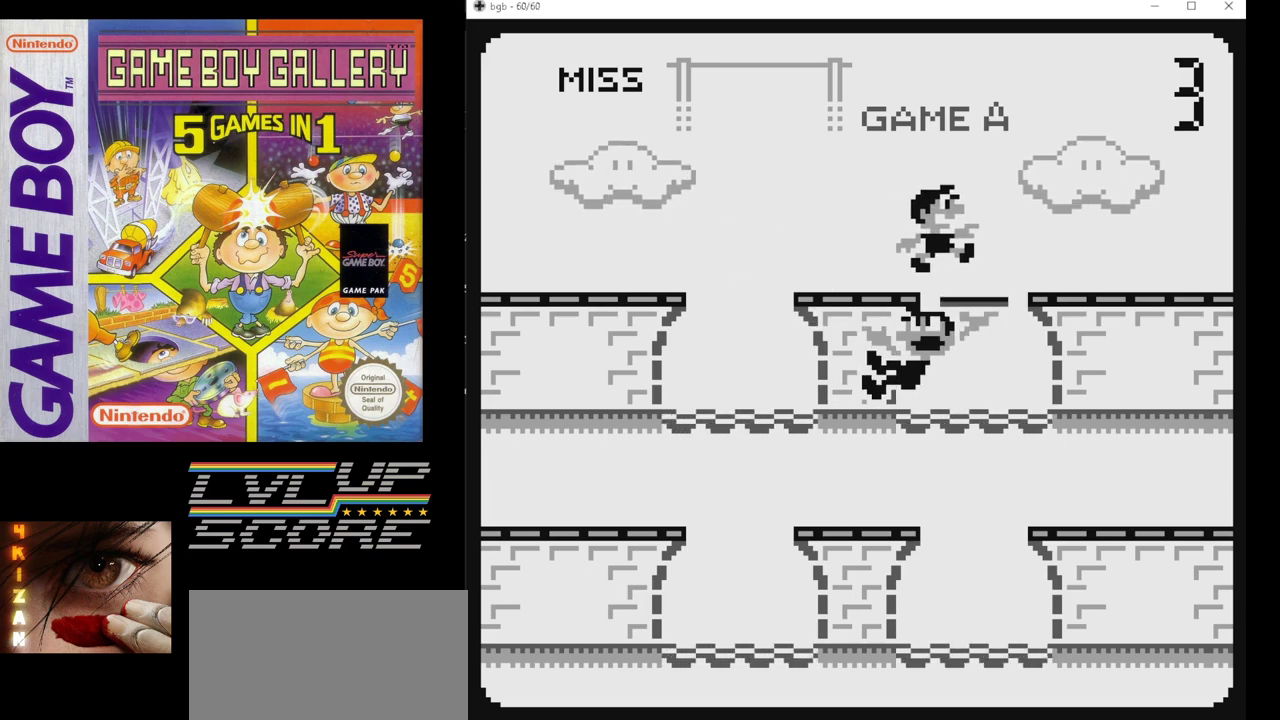
{"buttons": [], "events": []}
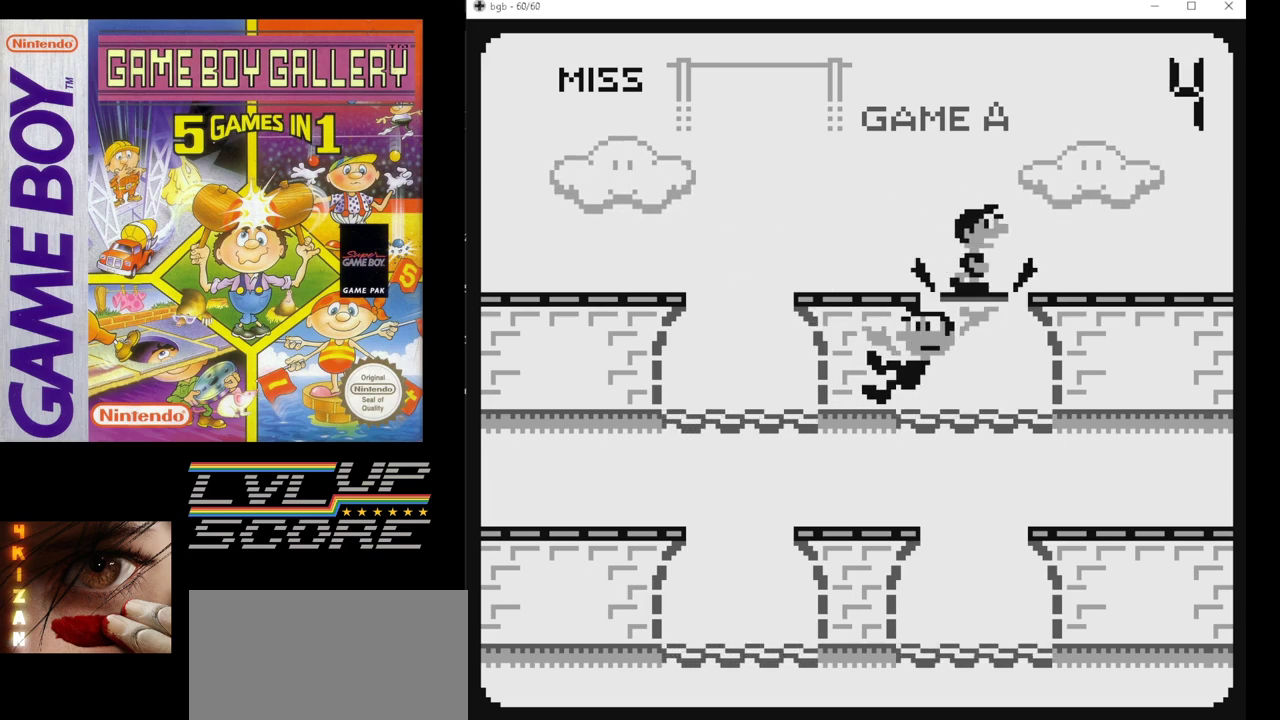
{"buttons": ["A"], "events": [[483, "A", "down"]]}